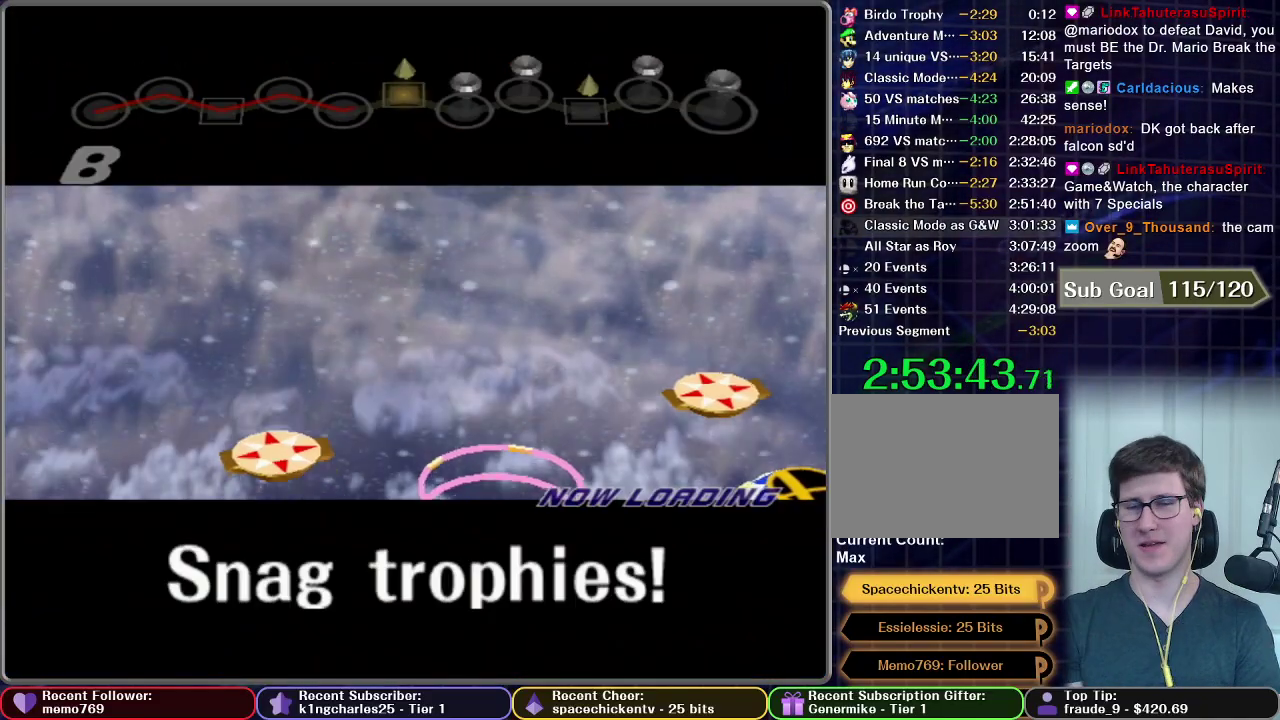
Gameplay with a controller (Nintendo layout); each line is a JSON object with the inputs held at the frame after it. "events" lists button and stick changes between this image and that frame as [ms after this image, input, new state], when the widget could be followed in between. This overlay highlights the sticks when they move; stick clicks (L3 R3) are not distinguishable. Not read: L3 R3 left_stick.
{"buttons": ["START"], "right_stick": "center", "events": [[384, "START", "down"]]}
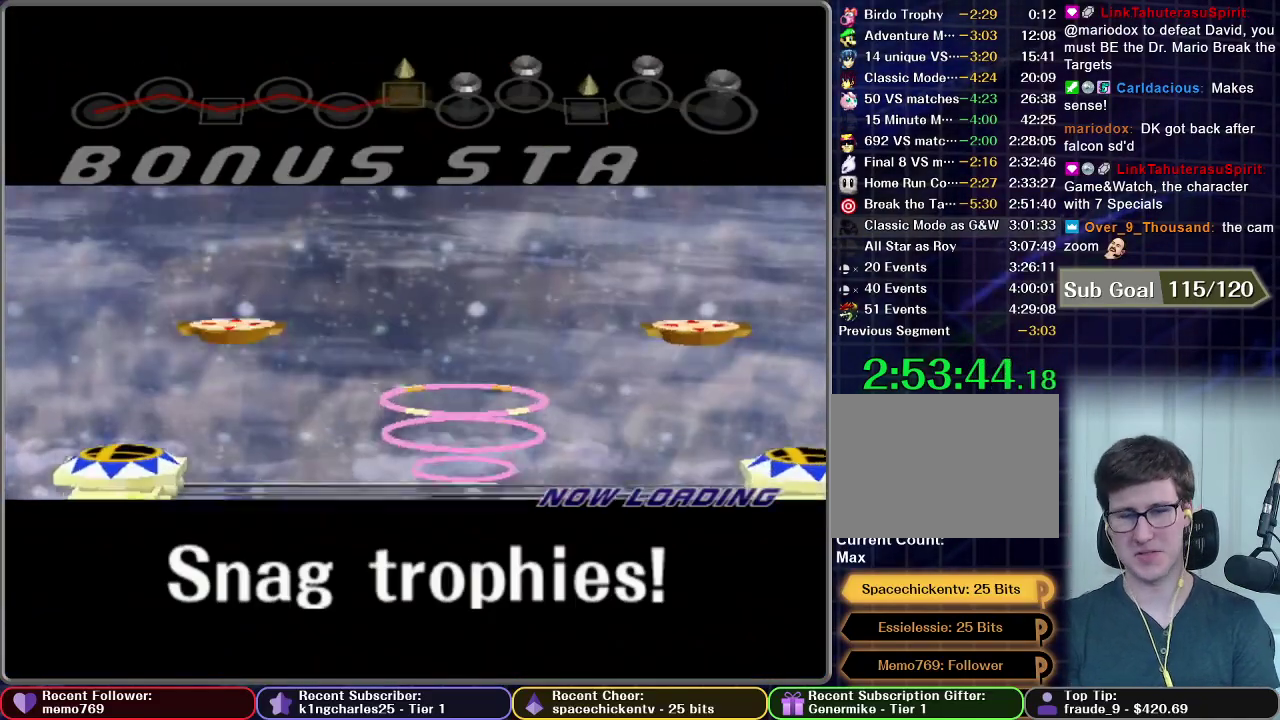
{"buttons": ["A", "START"], "right_stick": "center", "events": [[34, "START", "up"], [134, "A", "down"], [134, "START", "down"], [201, "A", "up"], [234, "START", "up"], [301, "START", "down"], [317, "A", "down"], [384, "A", "up"], [417, "START", "up"], [484, "A", "down"], [501, "START", "down"]]}
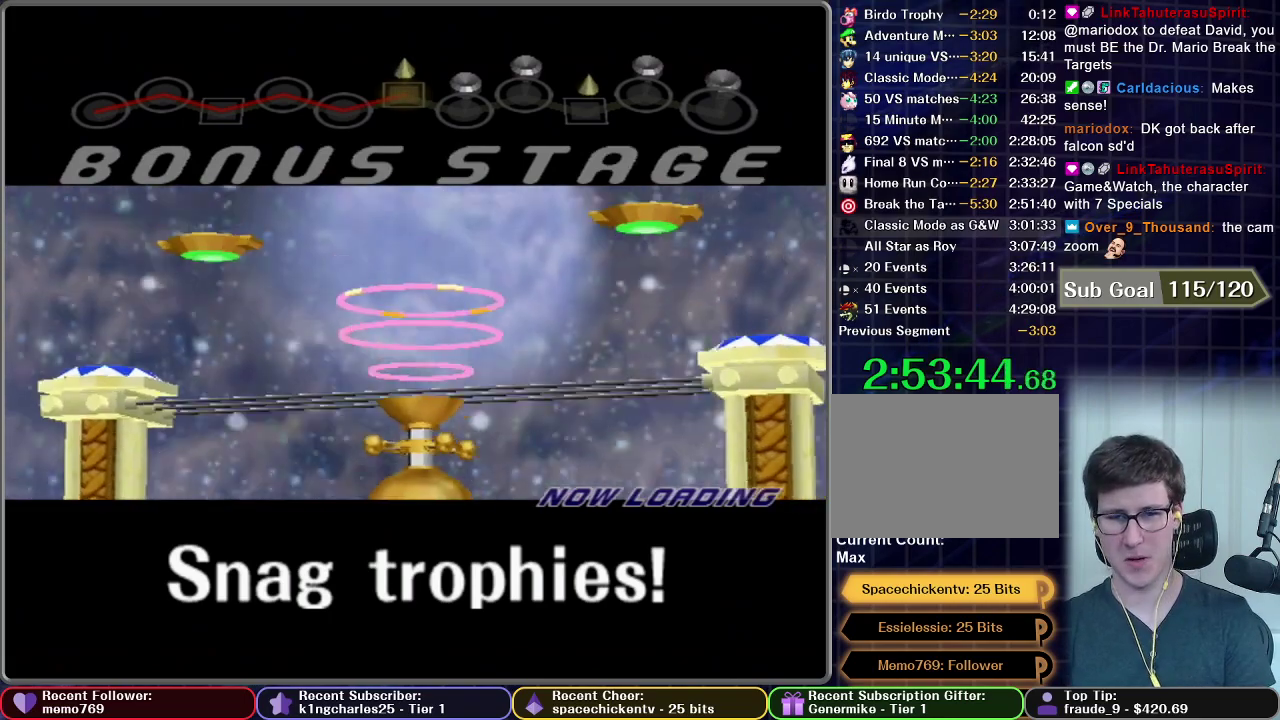
{"buttons": [], "right_stick": "center", "events": [[50, "A", "up"], [100, "START", "up"], [167, "A", "down"], [183, "START", "down"], [217, "A", "up"], [284, "START", "up"], [334, "A", "down"], [384, "A", "up"], [384, "START", "down"], [484, "START", "up"]]}
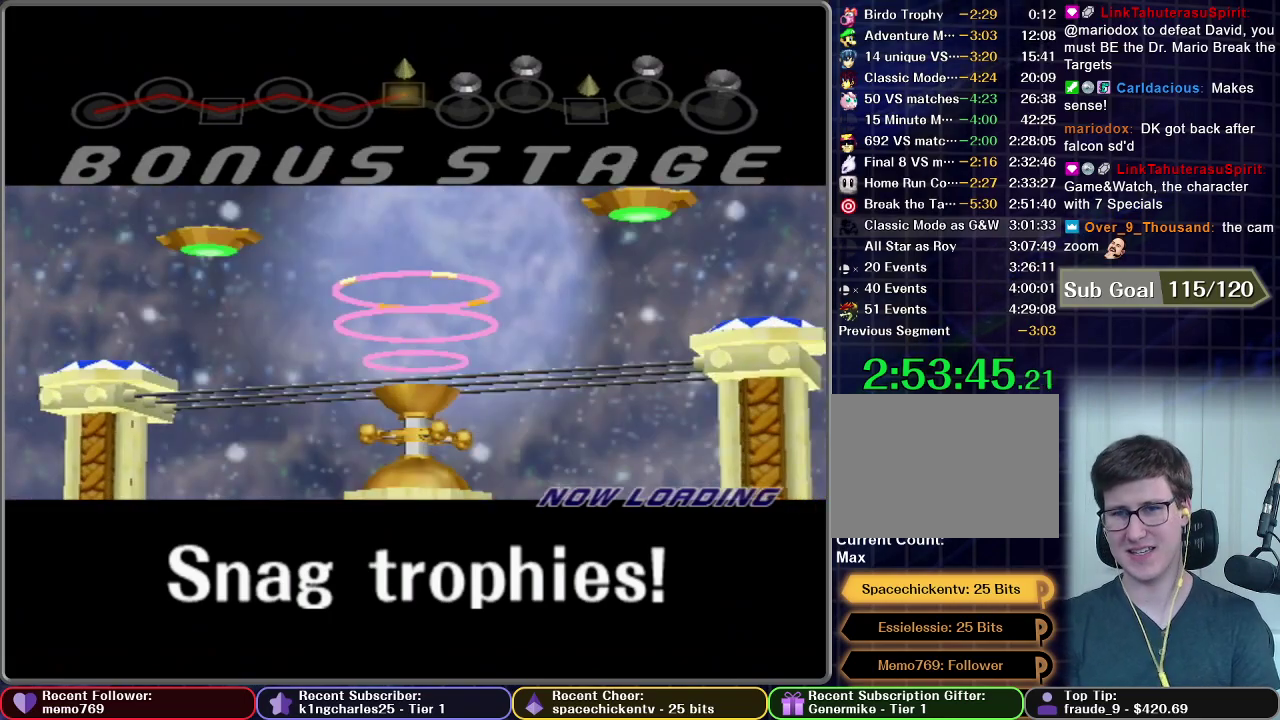
{"buttons": [], "right_stick": "center", "events": []}
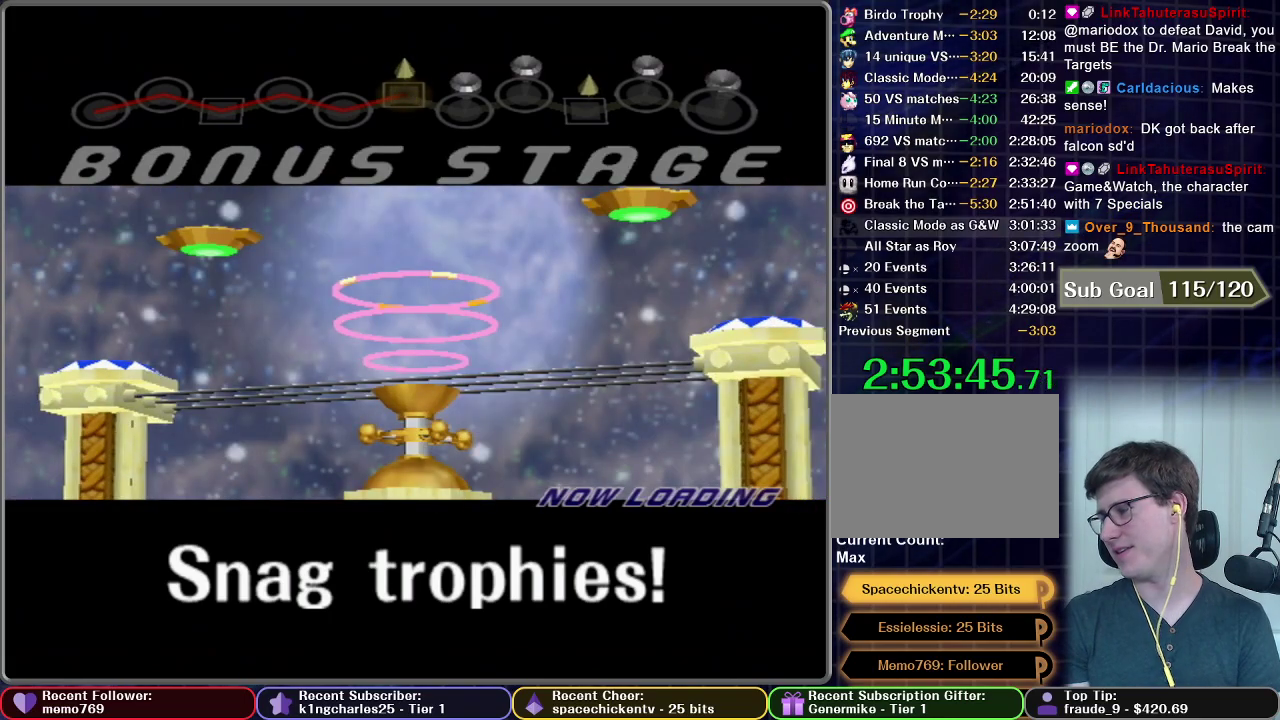
{"buttons": [], "right_stick": "center", "events": []}
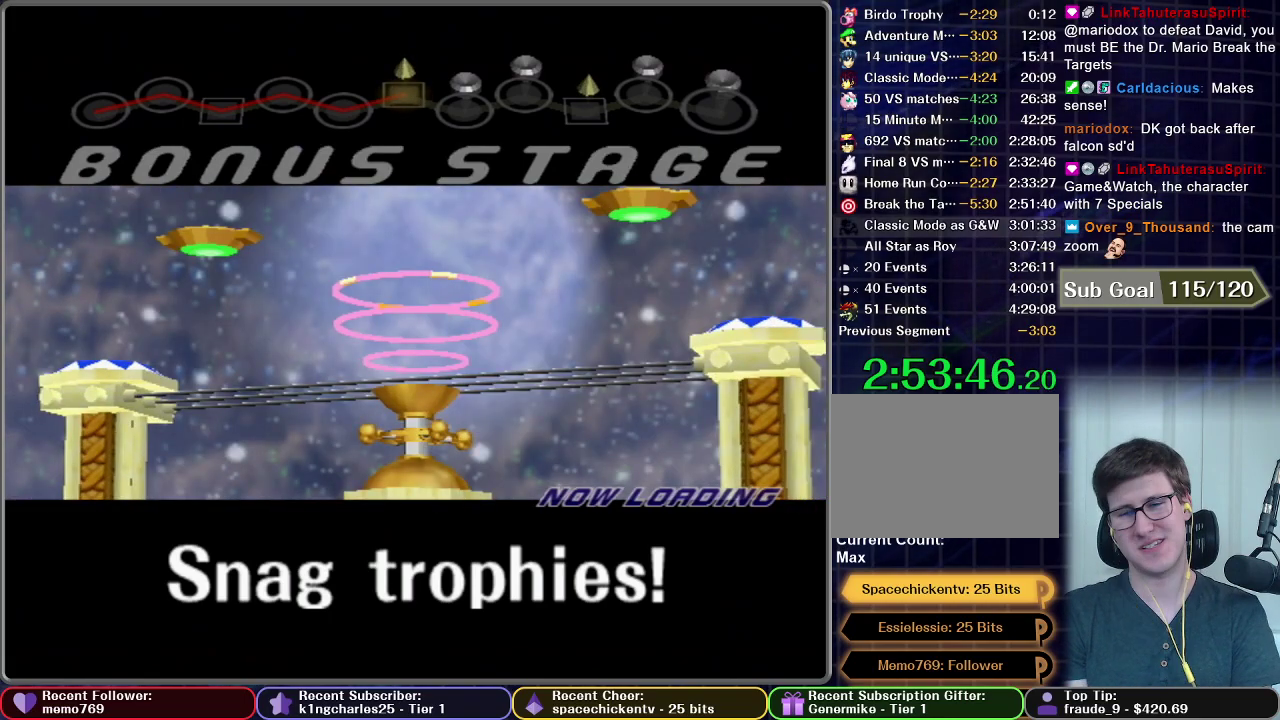
{"buttons": [], "right_stick": "center", "events": []}
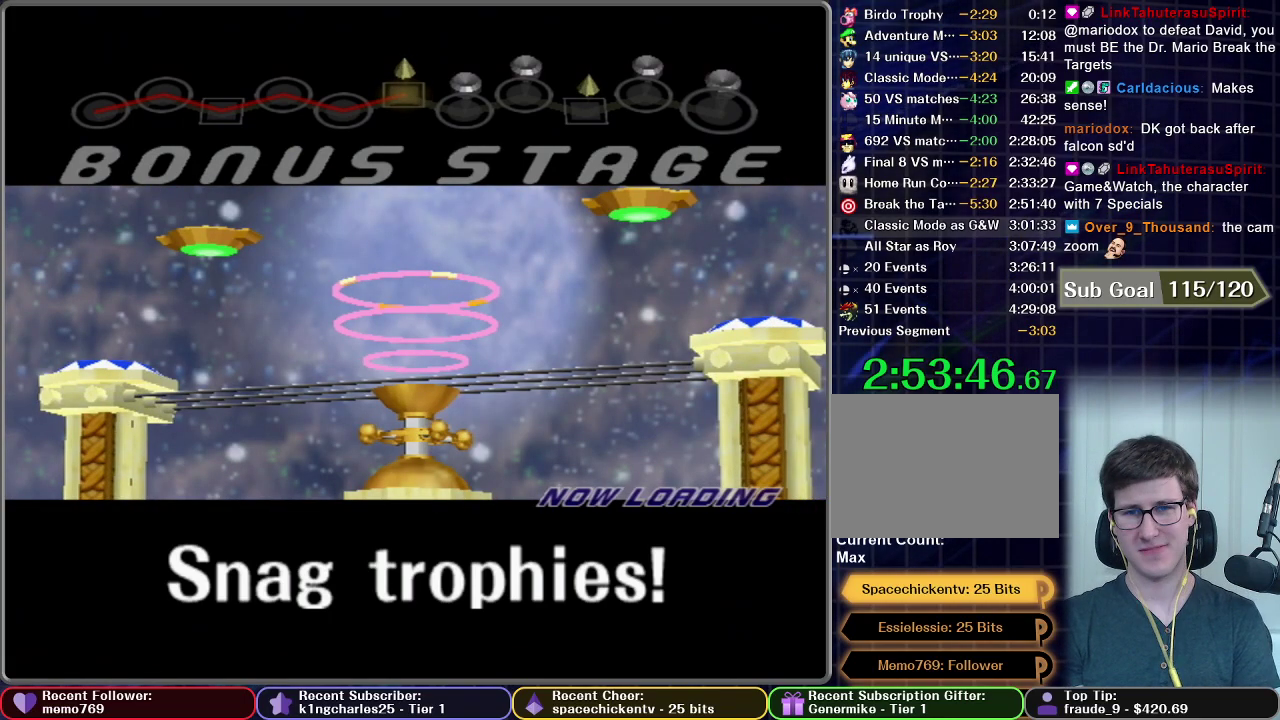
{"buttons": [], "right_stick": "center", "events": []}
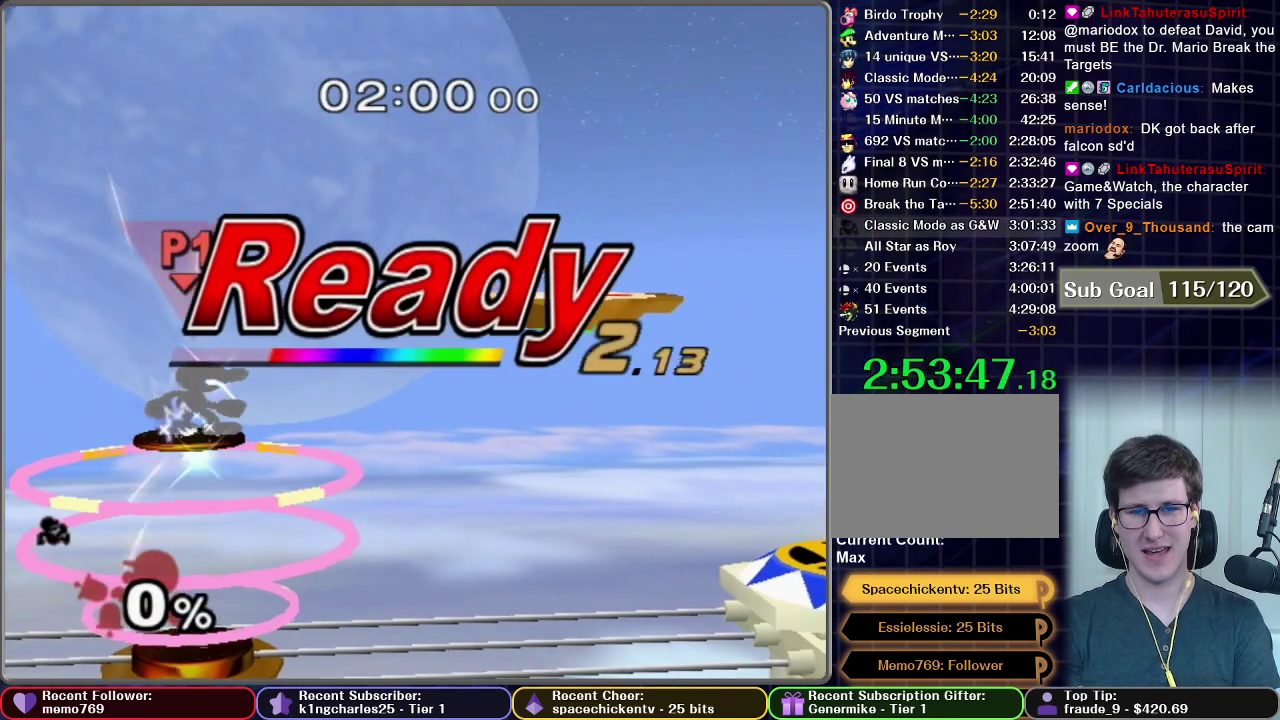
{"buttons": [], "right_stick": "center", "events": []}
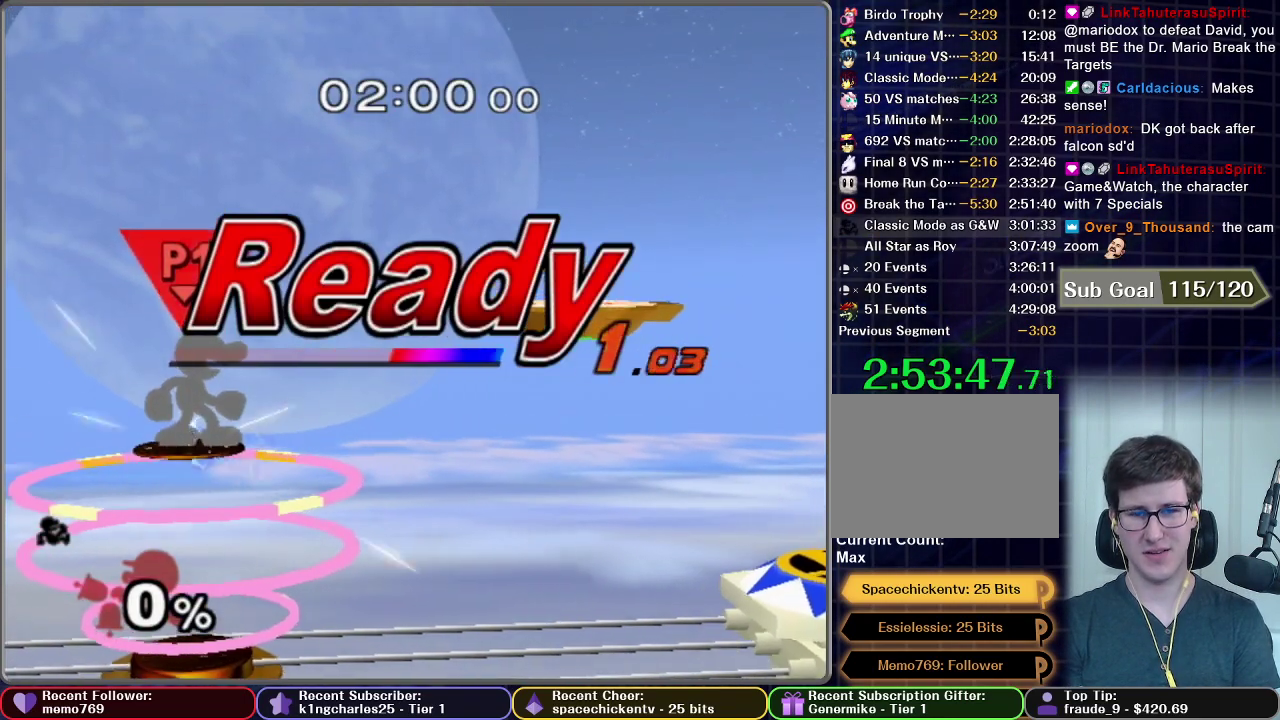
{"buttons": [], "right_stick": "center", "events": []}
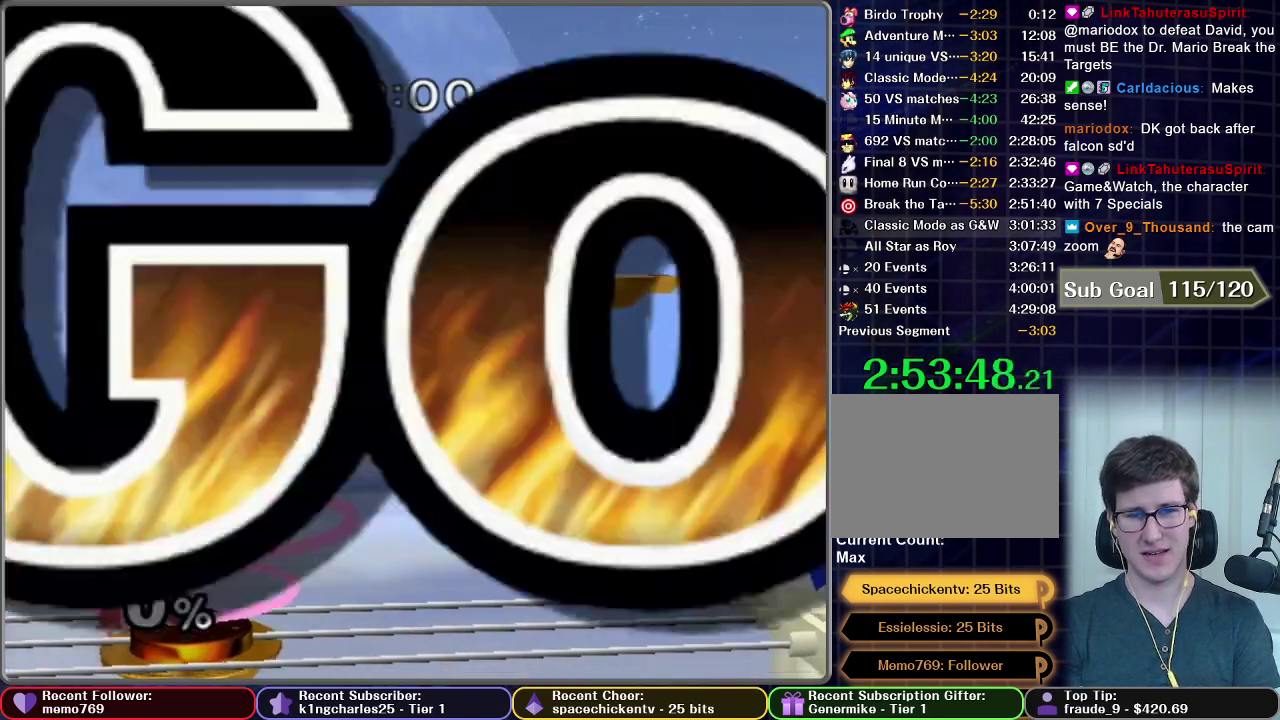
{"buttons": [], "right_stick": "center", "events": []}
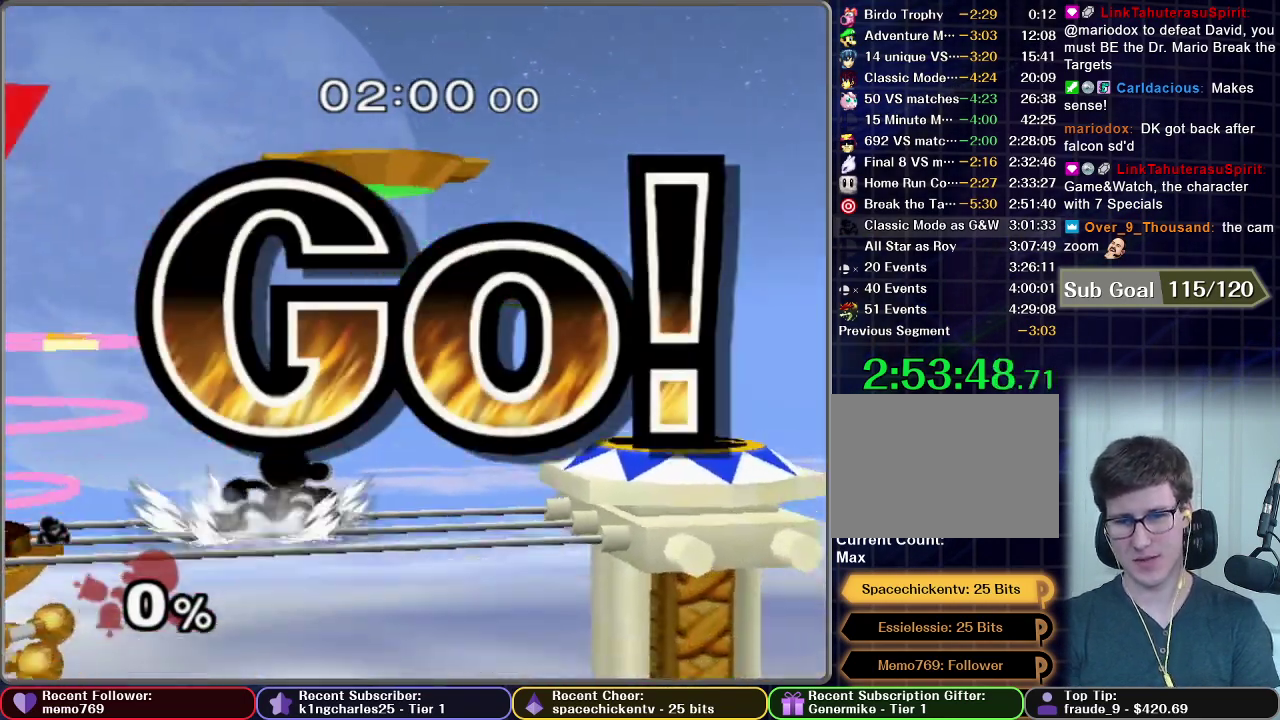
{"buttons": [], "right_stick": "center", "events": []}
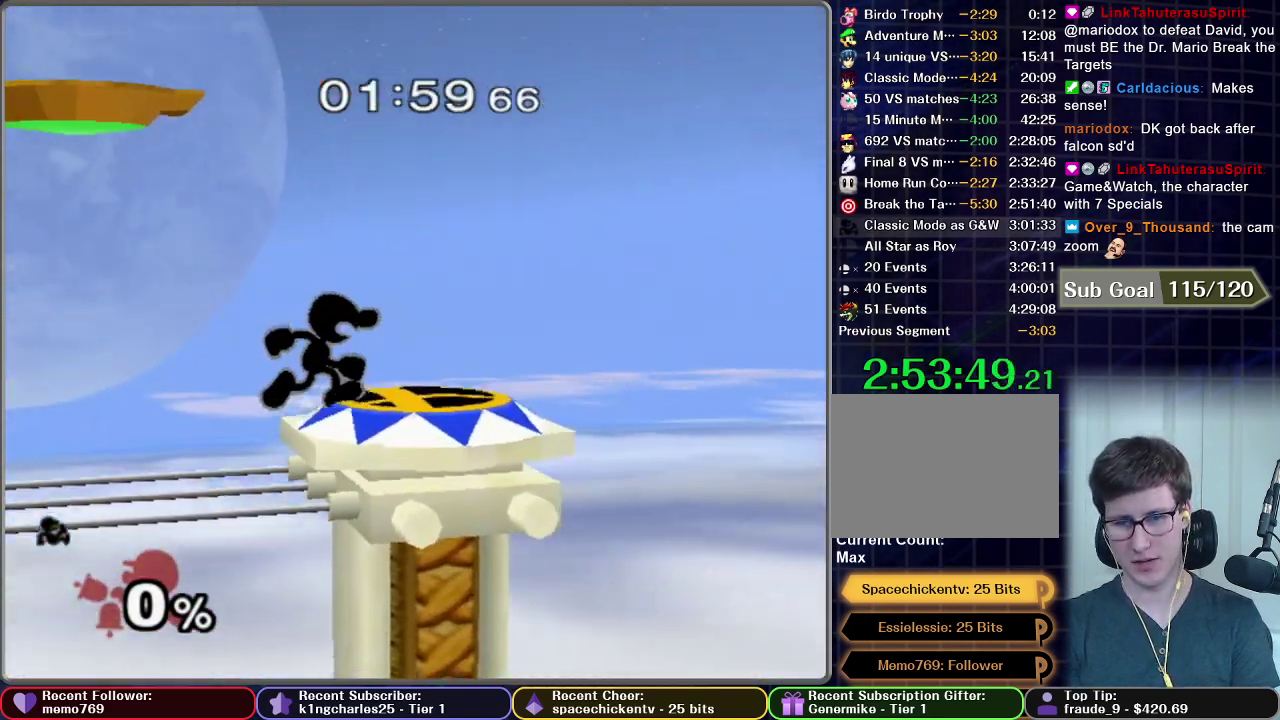
{"buttons": ["A"], "right_stick": "center", "events": [[484, "A", "down"]]}
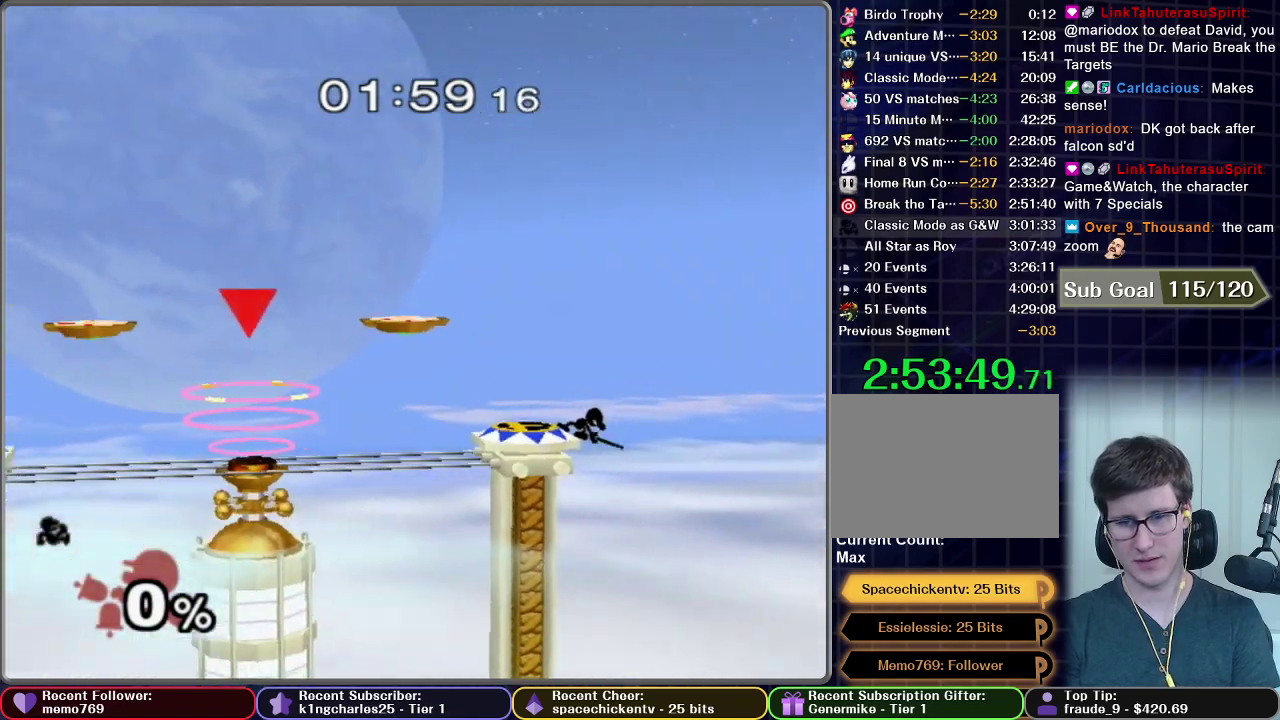
{"buttons": [], "right_stick": "center", "events": [[67, "A", "up"], [167, "A", "down"], [317, "A", "up"]]}
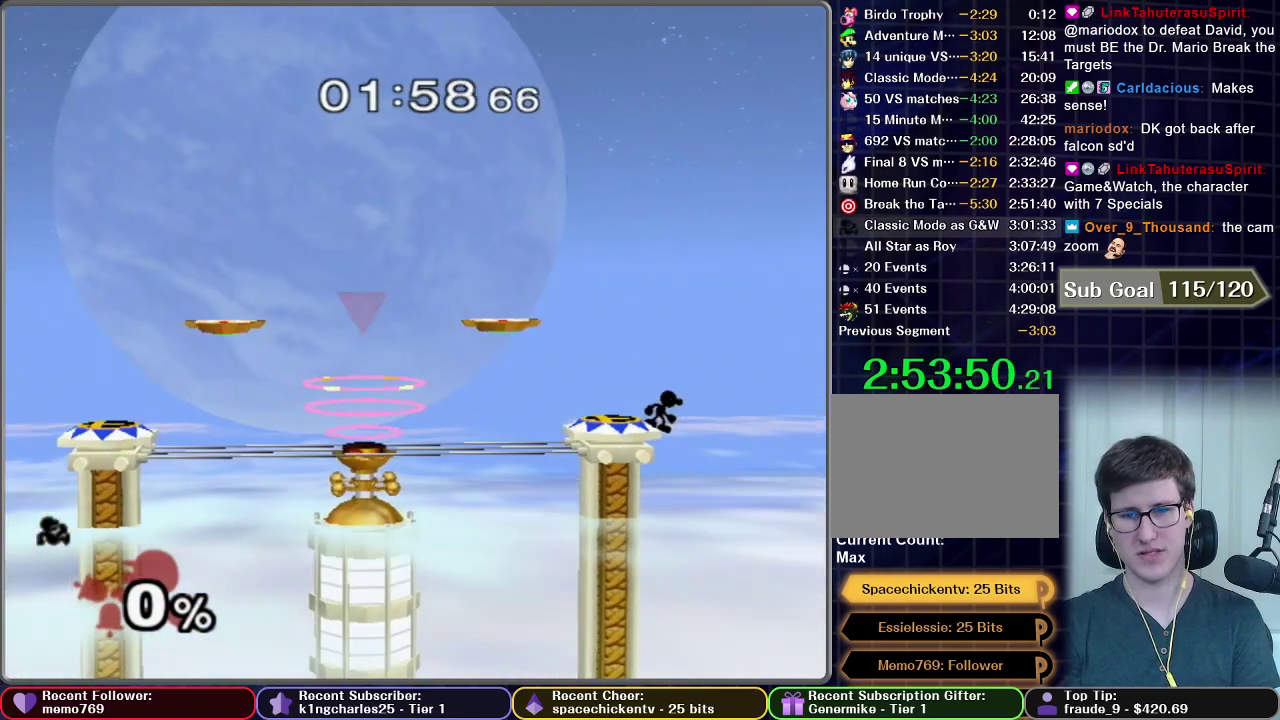
{"buttons": [], "right_stick": "center", "events": []}
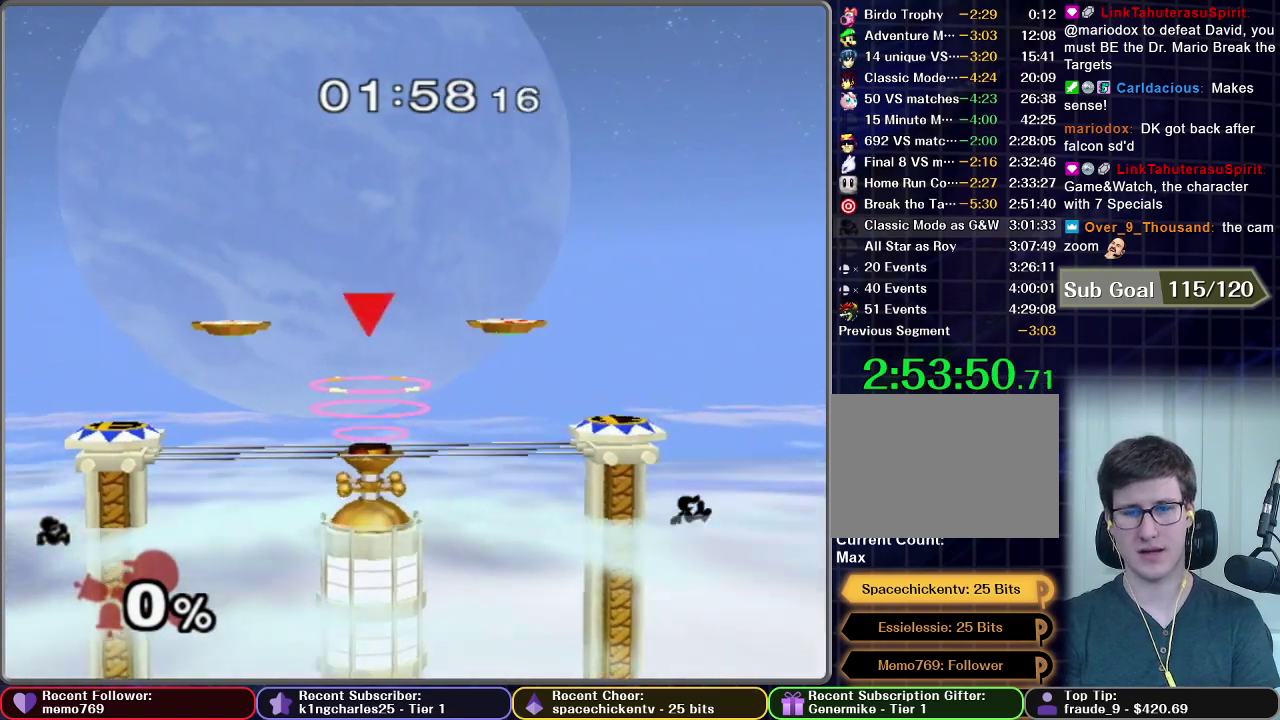
{"buttons": [], "right_stick": "center", "events": [[100, "A", "down"], [167, "A", "up"], [250, "A", "down"], [300, "A", "up"], [400, "A", "down"], [467, "A", "up"]]}
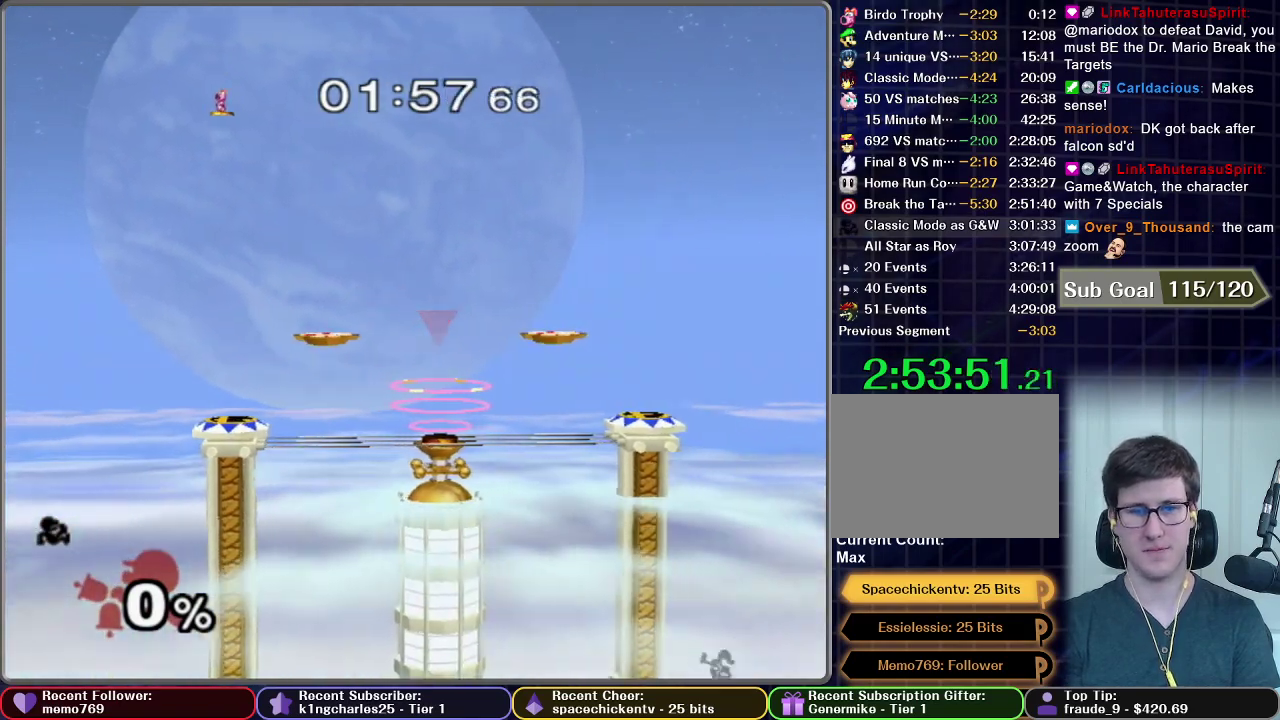
{"buttons": [], "right_stick": "center", "events": [[34, "A", "down"], [134, "A", "up"]]}
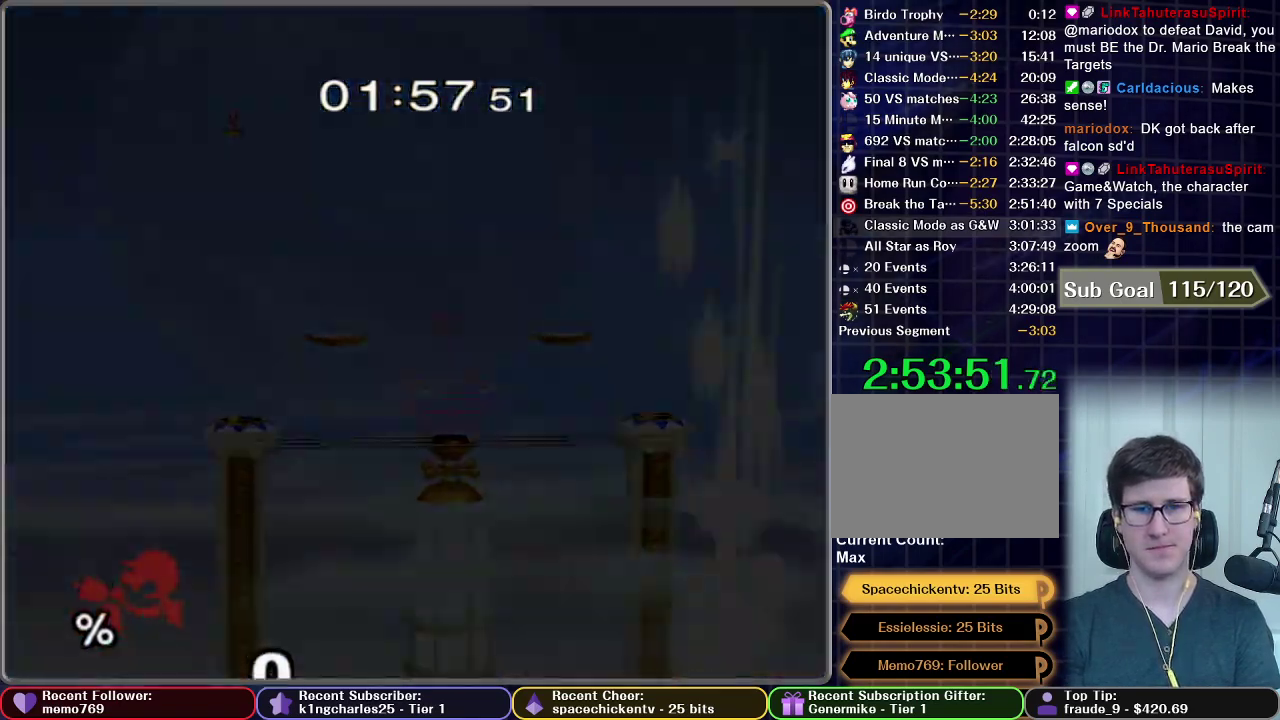
{"buttons": [], "right_stick": "center", "events": []}
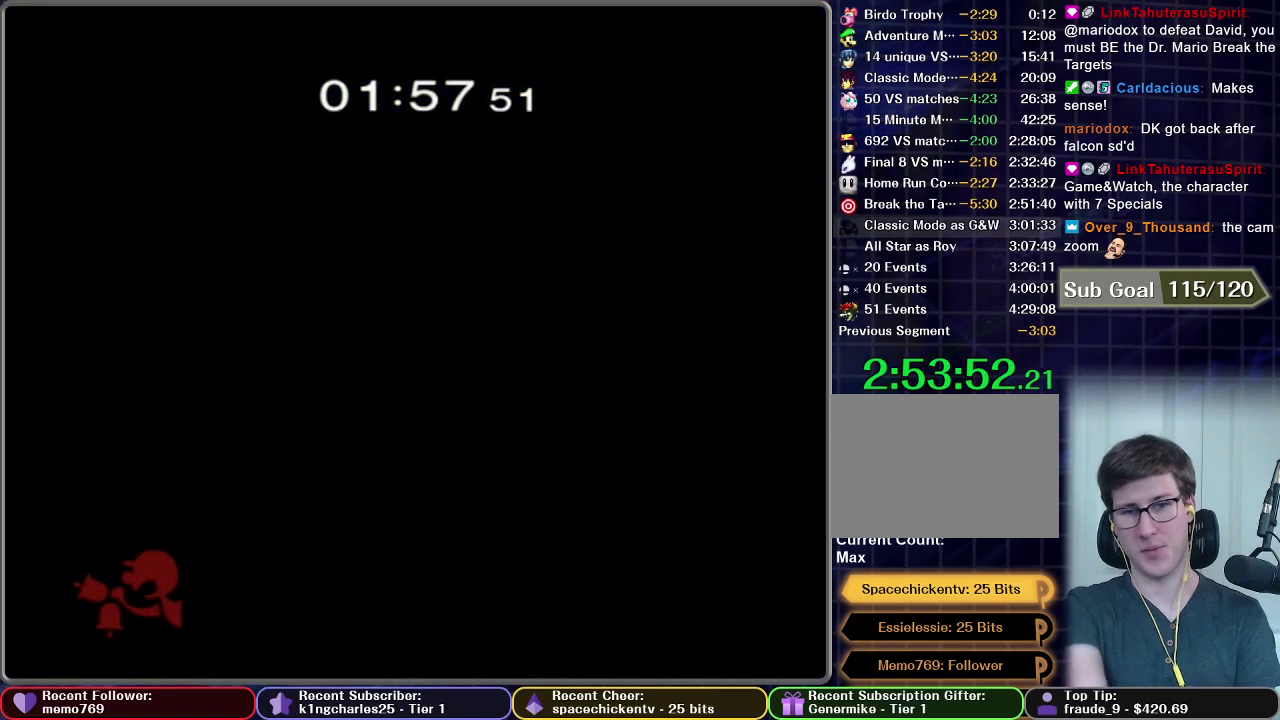
{"buttons": [], "right_stick": "center", "events": []}
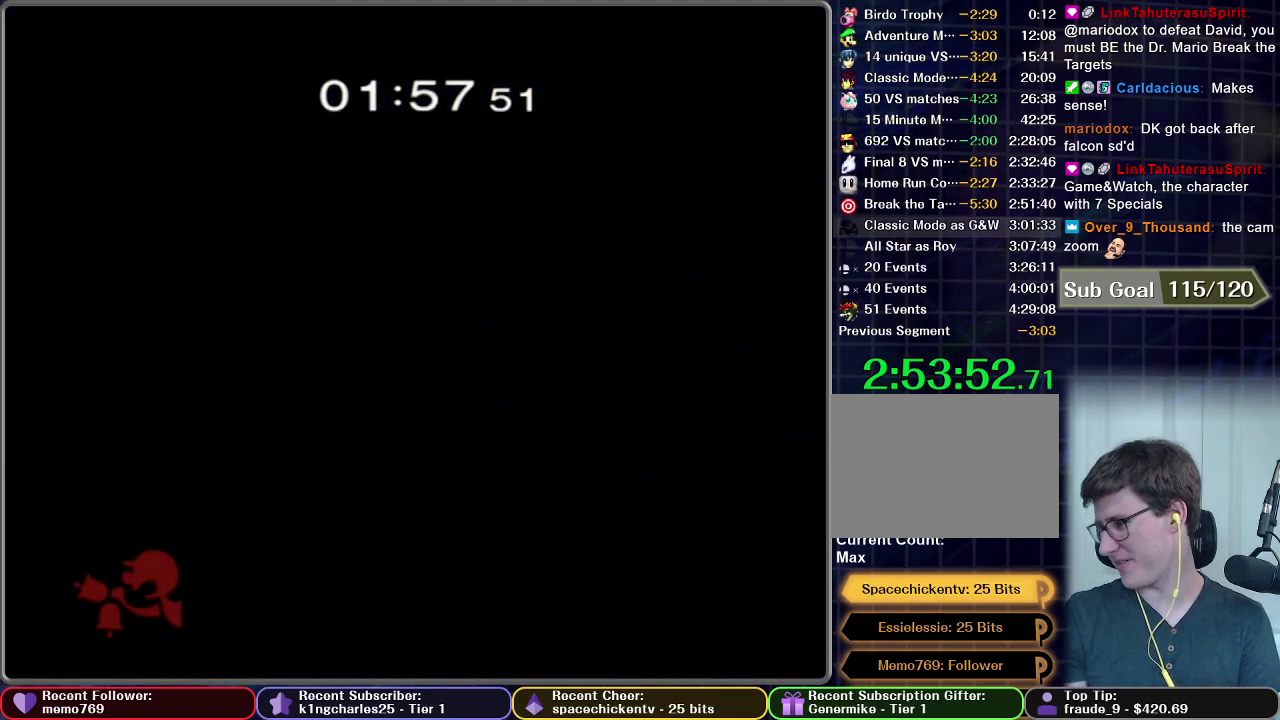
{"buttons": [], "right_stick": "center", "events": []}
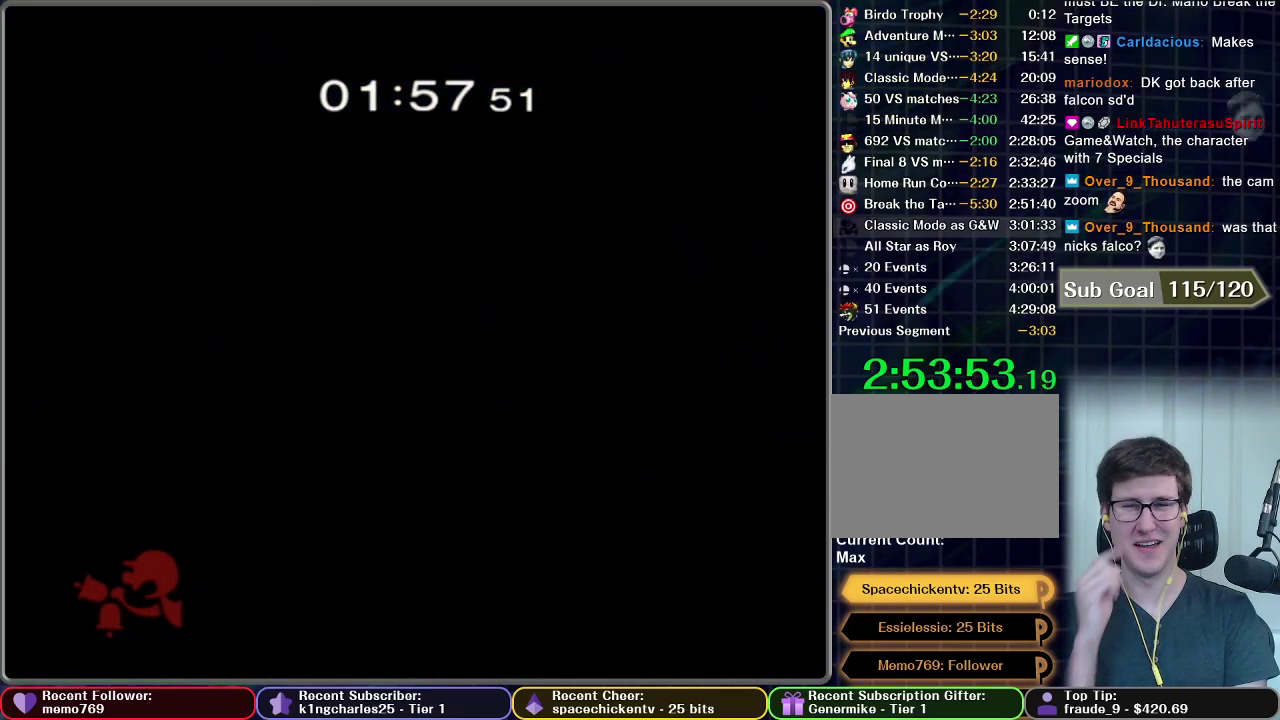
{"buttons": [], "right_stick": "center", "events": []}
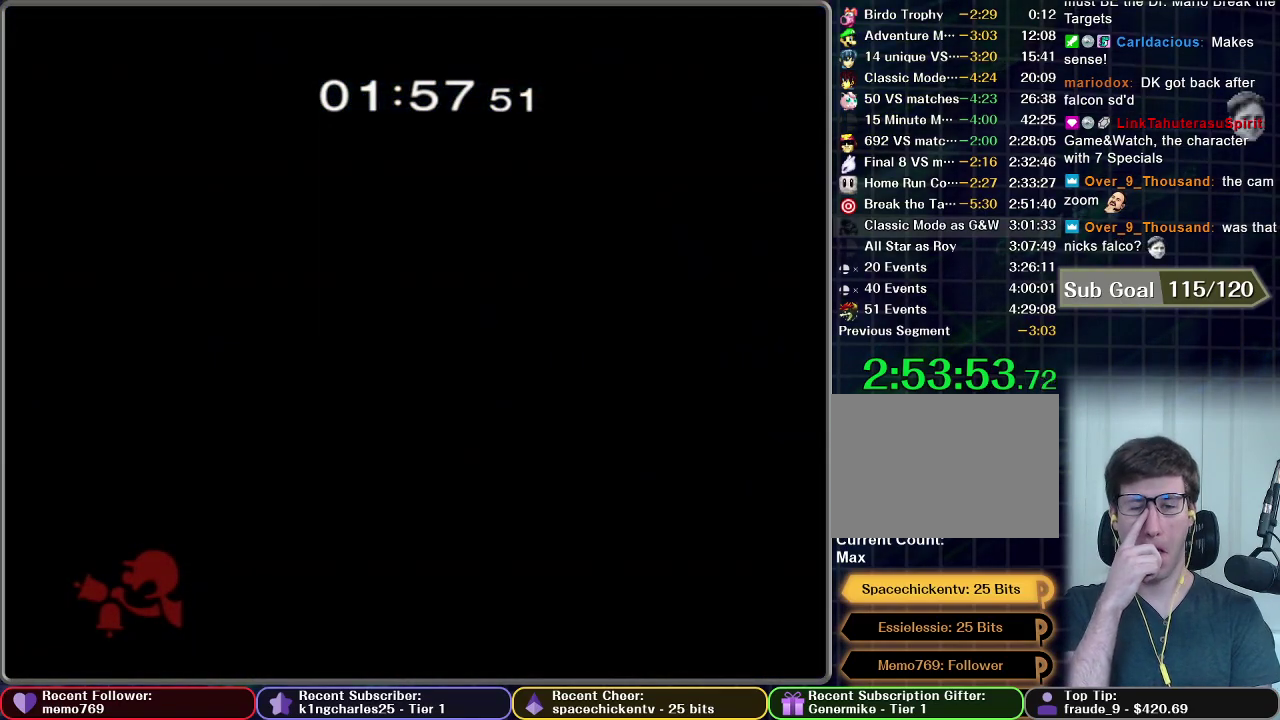
{"buttons": [], "right_stick": "center", "events": []}
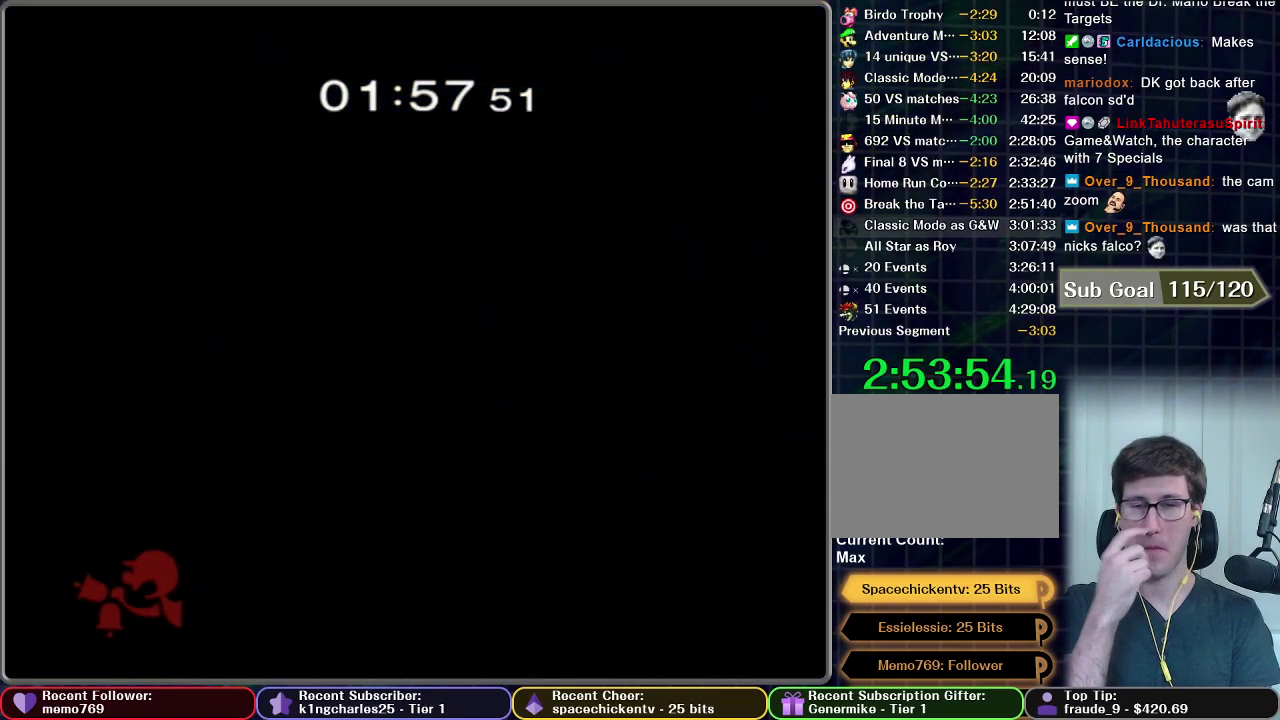
{"buttons": [], "right_stick": "center", "events": []}
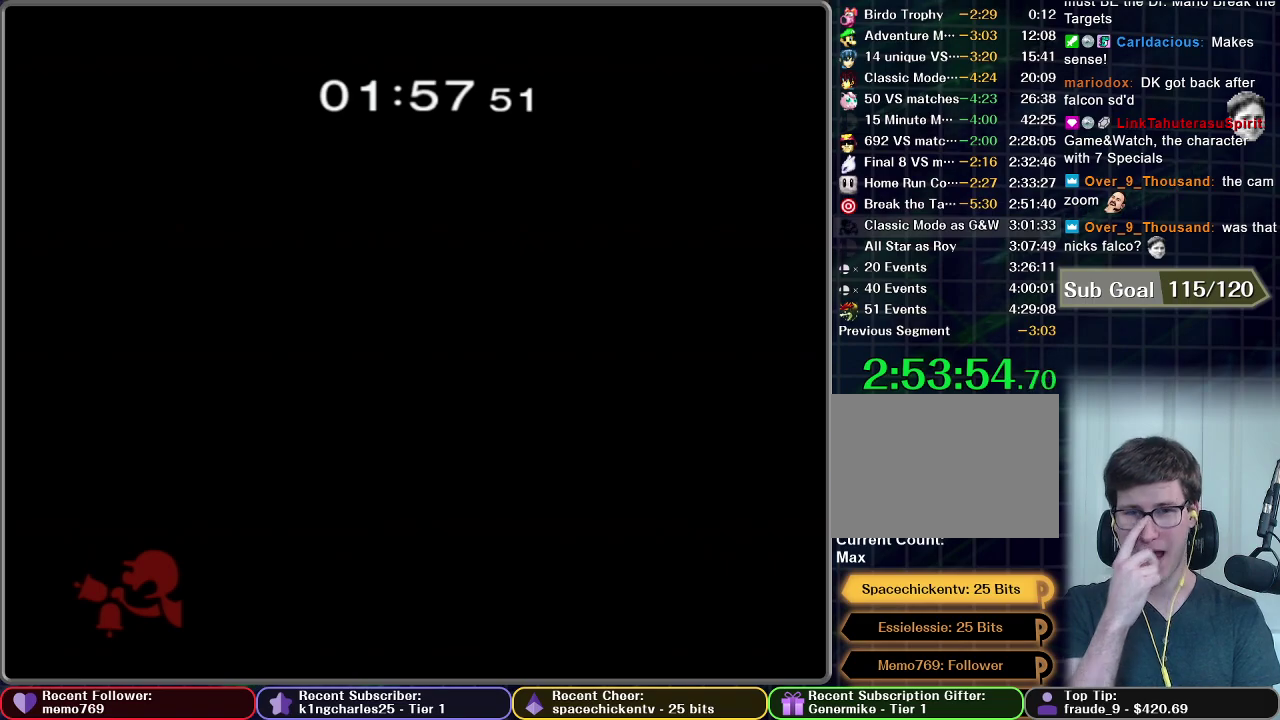
{"buttons": [], "right_stick": "center", "events": []}
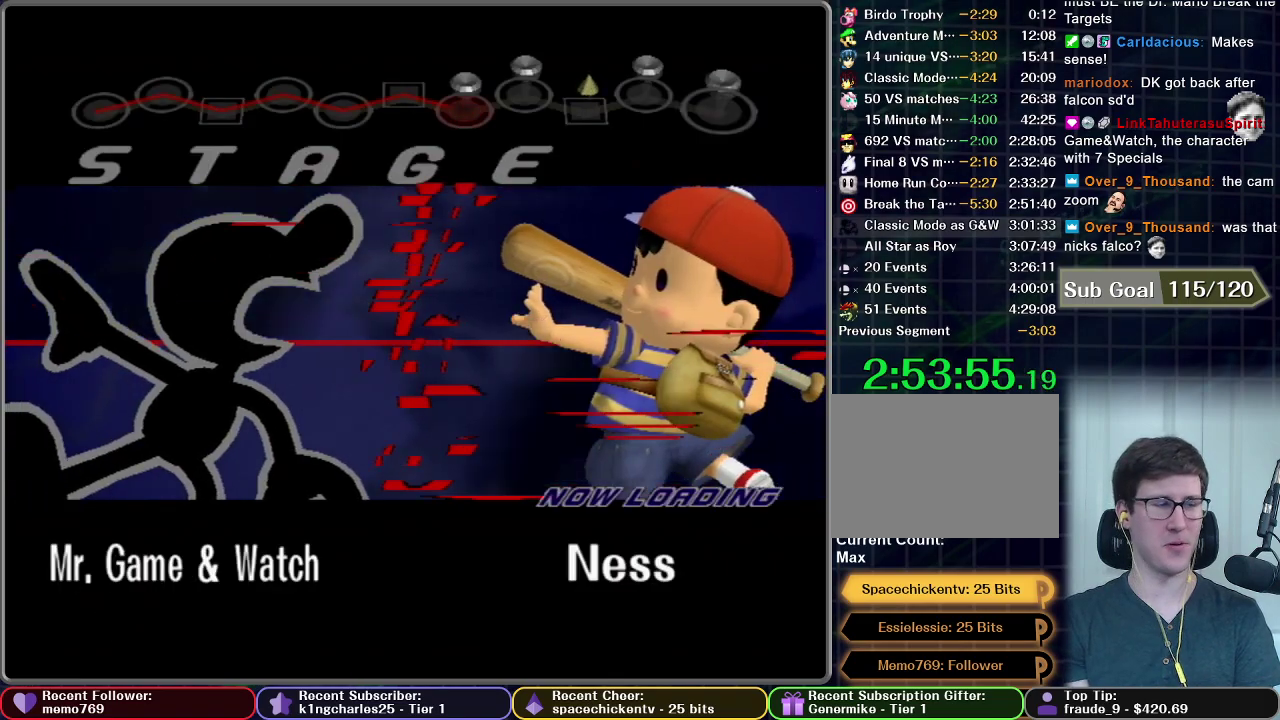
{"buttons": ["START"], "right_stick": "center", "events": [[351, "A", "down"], [434, "START", "down"], [451, "A", "up"]]}
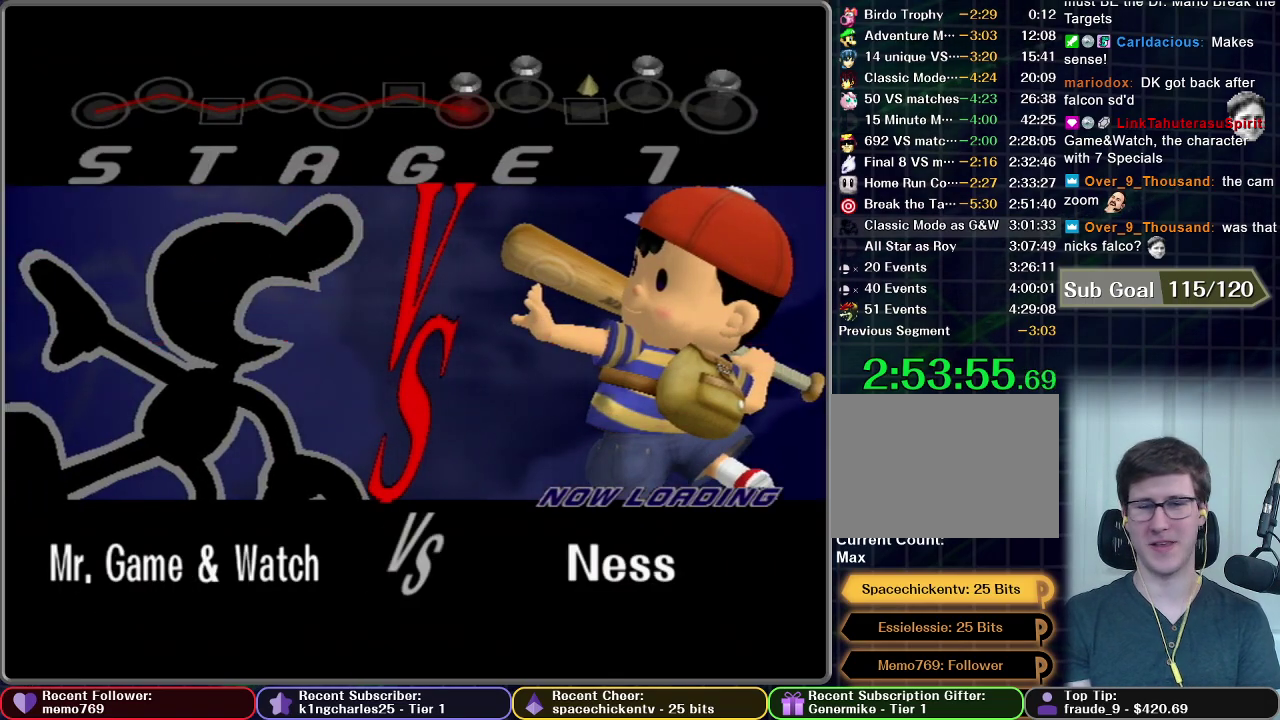
{"buttons": [], "right_stick": "center", "events": [[50, "START", "up"], [67, "A", "down"], [134, "A", "up"], [150, "START", "down"], [250, "A", "down"], [267, "START", "up"], [301, "A", "up"], [351, "START", "down"], [417, "A", "down"], [434, "START", "up"], [484, "A", "up"]]}
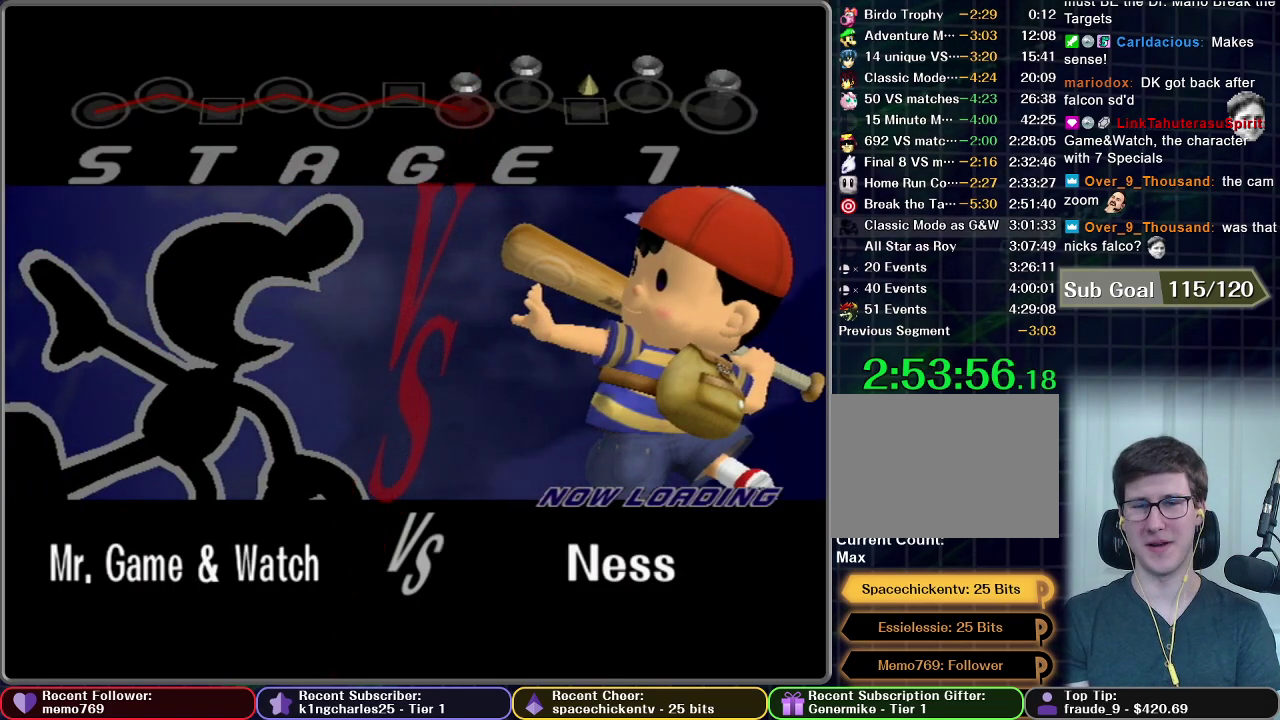
{"buttons": ["A"], "right_stick": "center", "events": [[16, "START", "down"], [100, "A", "down"], [133, "START", "up"], [167, "A", "up"], [200, "START", "down"], [283, "A", "down"], [300, "START", "up"], [367, "A", "up"], [383, "START", "down"], [484, "A", "down"], [500, "START", "up"]]}
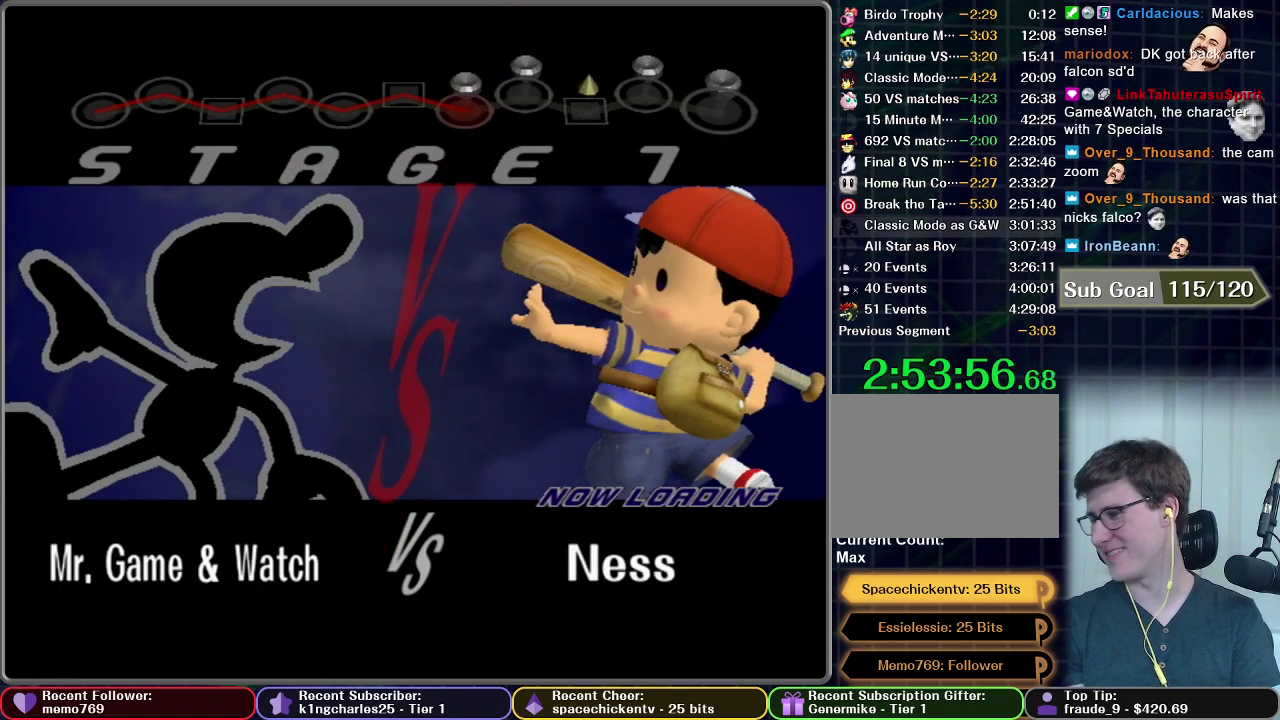
{"buttons": ["A"], "right_stick": "center", "events": [[84, "A", "up"], [100, "START", "down"], [134, "A", "down"], [167, "START", "up"], [217, "A", "up"], [267, "START", "down"], [301, "A", "down"], [351, "START", "up"], [384, "A", "up"], [501, "A", "down"]]}
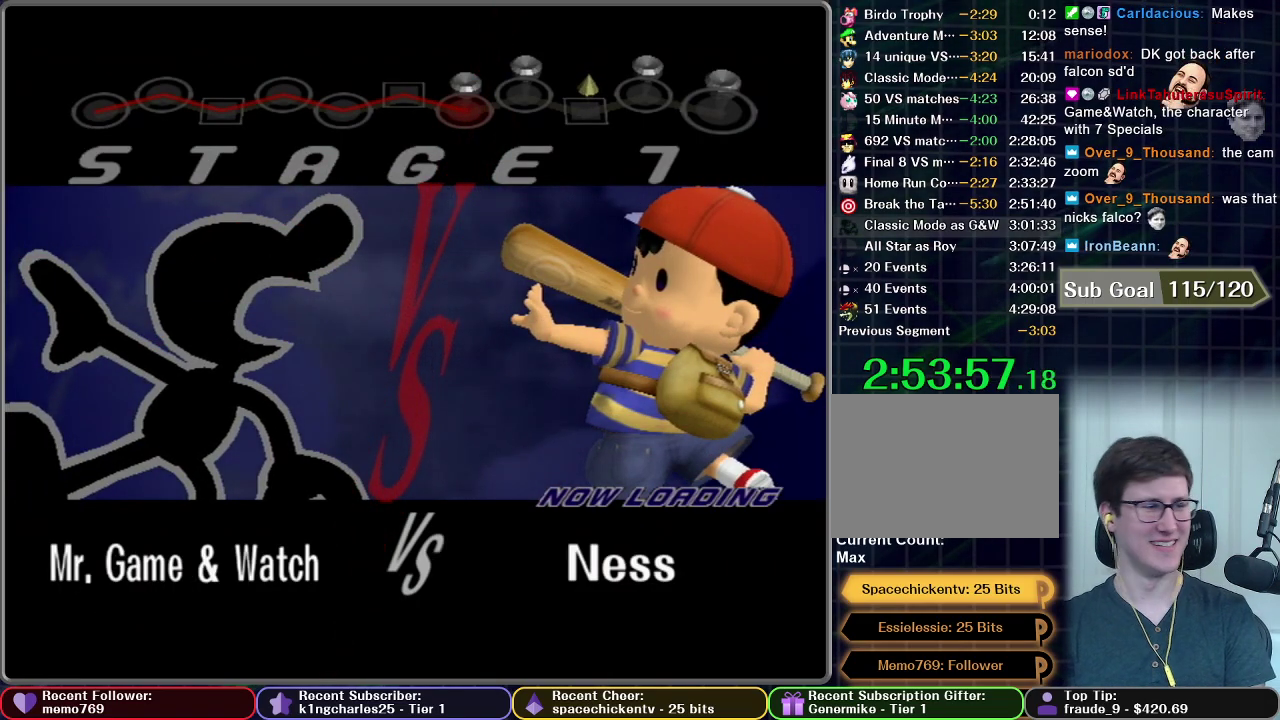
{"buttons": [], "right_stick": "center", "events": [[66, "A", "up"], [200, "A", "down"], [300, "A", "up"], [400, "A", "down"], [500, "A", "up"]]}
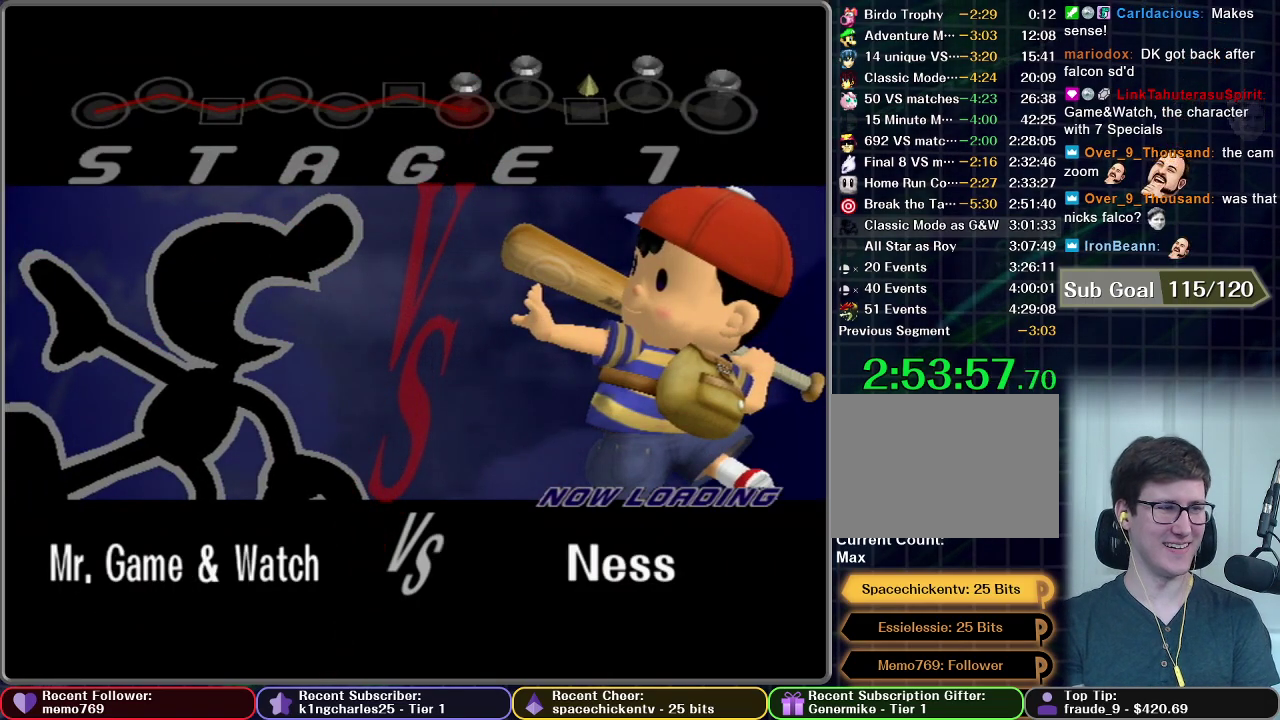
{"buttons": [], "right_stick": "center", "events": [[150, "A", "down"], [267, "A", "up"]]}
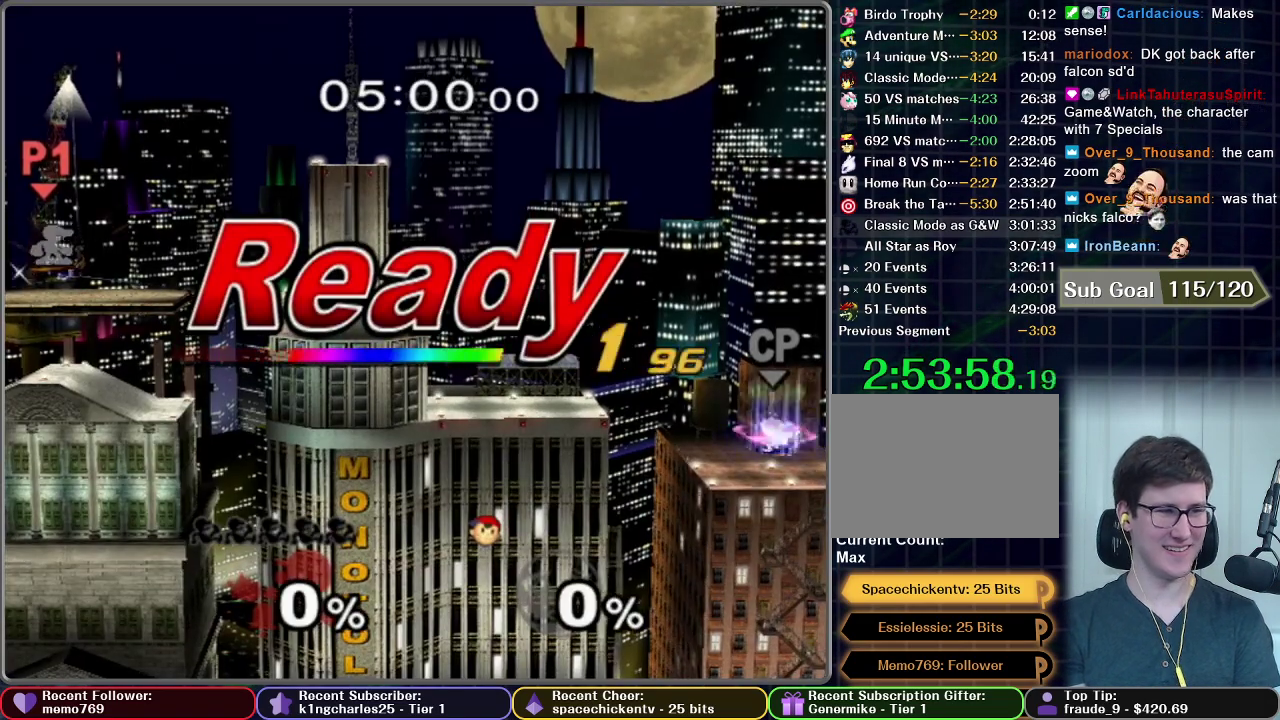
{"buttons": [], "right_stick": "center", "events": []}
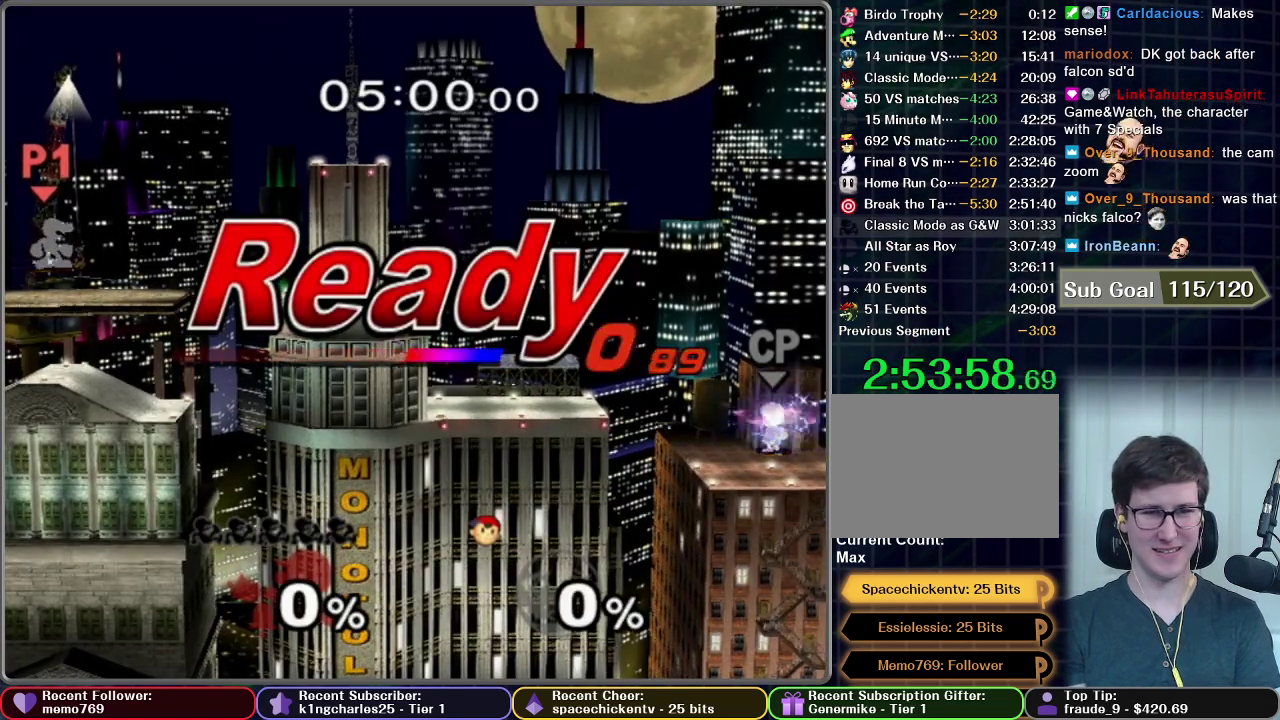
{"buttons": [], "right_stick": "center", "events": []}